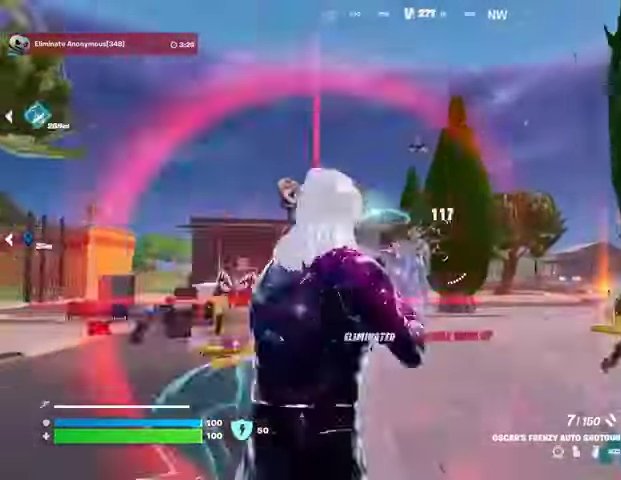
Gameplay with a controller (PlayStation layout); each line is a JSON object with the inputs held at the frame after it. "events" lists button and stick changes between this image and that frame as [ms after this image, input, new state], when the widget could be followed in between.
{"buttons": [], "left_stick": "center", "right_stick": "center", "events": [[233, "left_stick", "down-left"], [233, "right_stick", "down"], [267, "L3", "down"], [333, "L3", "up"], [367, "right_stick", "center"], [433, "TRIANGLE", "down"], [467, "left_stick", "center"], [500, "TRIANGLE", "up"]]}
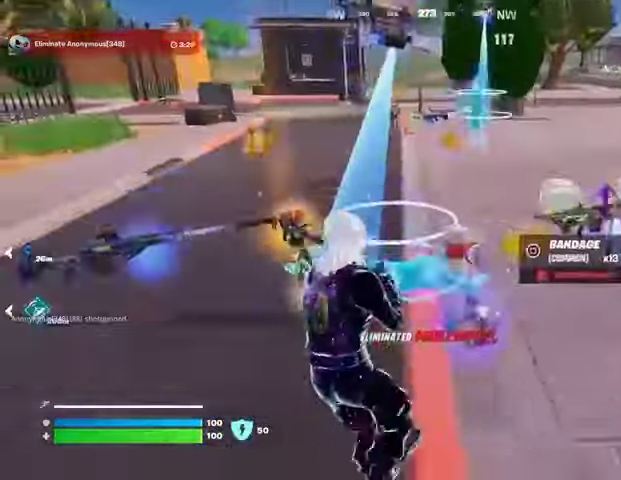
{"buttons": [], "left_stick": "up-right", "right_stick": "center", "events": [[133, "right_stick", "down-right"], [167, "left_stick", "up-right"], [267, "right_stick", "center"]]}
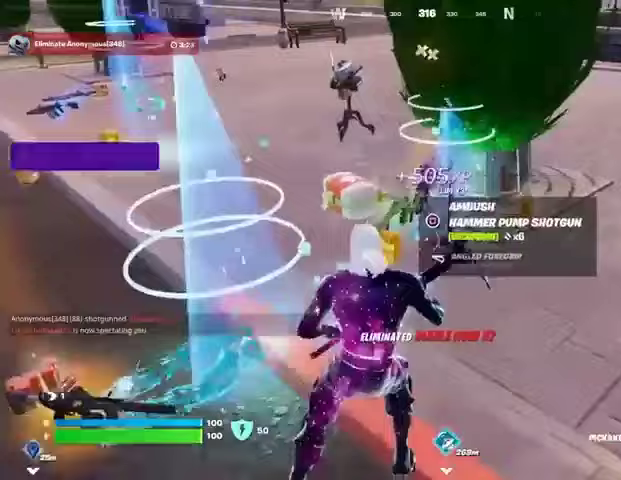
{"buttons": [], "left_stick": "up", "right_stick": "up-left", "events": [[333, "right_stick", "left"], [367, "L3", "down"], [433, "L3", "up"], [433, "left_stick", "up"], [467, "right_stick", "up-left"]]}
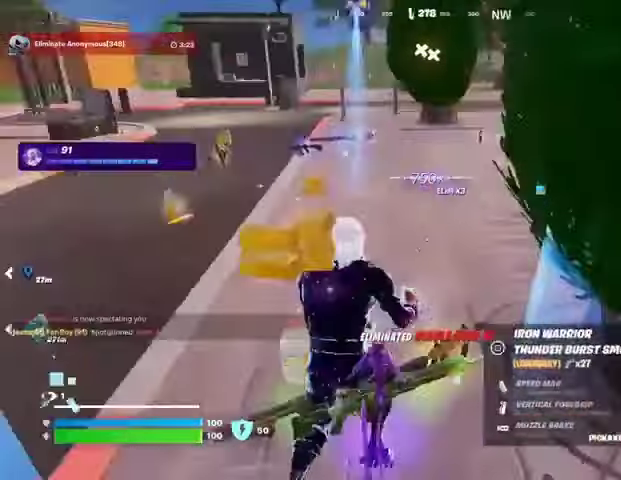
{"buttons": [], "left_stick": "up-right", "right_stick": "center", "events": [[133, "right_stick", "center"], [167, "left_stick", "up-right"], [267, "left_stick", "up"], [400, "left_stick", "up-right"]]}
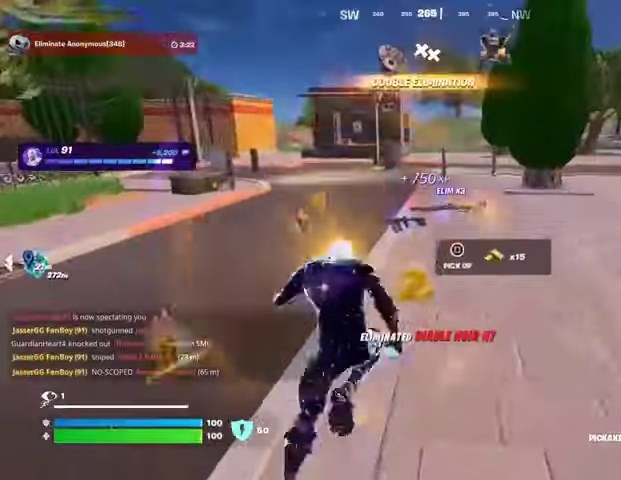
{"buttons": [], "left_stick": "center", "right_stick": "right", "events": [[200, "R1", "down"], [300, "L1", "down"], [300, "R1", "up"], [367, "L1", "up"], [367, "left_stick", "center"], [367, "right_stick", "right"], [433, "L1", "down"], [500, "L1", "up"]]}
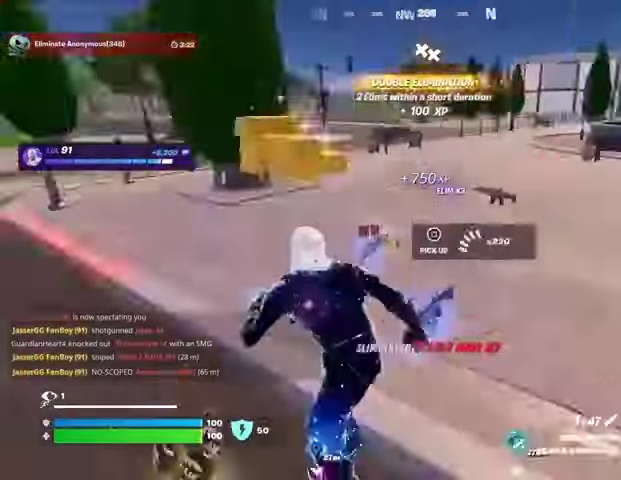
{"buttons": [], "left_stick": "right", "right_stick": "center", "events": [[100, "L1", "down"], [100, "left_stick", "down-left"], [167, "L1", "up"], [200, "left_stick", "down-right"], [267, "left_stick", "right"], [300, "right_stick", "center"]]}
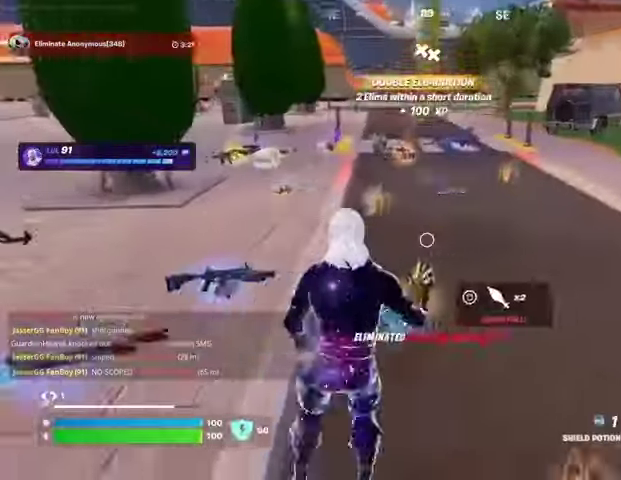
{"buttons": [], "left_stick": "up-right", "right_stick": "center", "events": [[33, "left_stick", "up-right"]]}
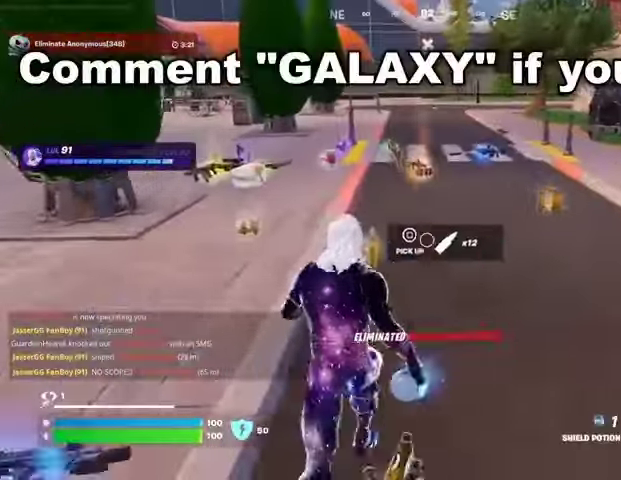
{"buttons": [], "left_stick": "up", "right_stick": "center", "events": [[300, "left_stick", "up"], [400, "left_stick", "up-left"], [500, "left_stick", "up"]]}
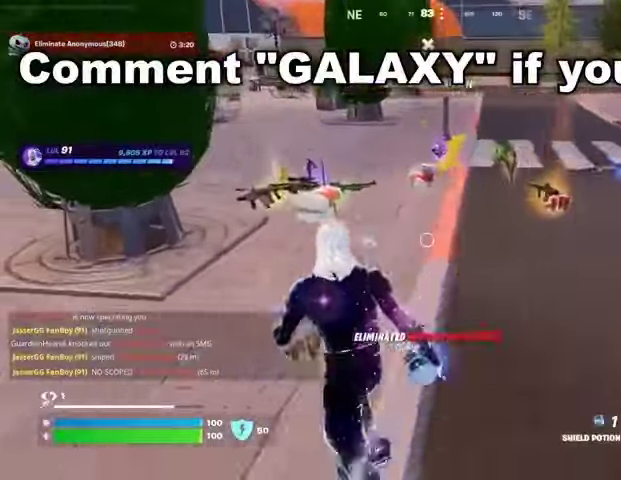
{"buttons": ["SQUARE"], "left_stick": "up", "right_stick": "center", "events": [[500, "SQUARE", "down"]]}
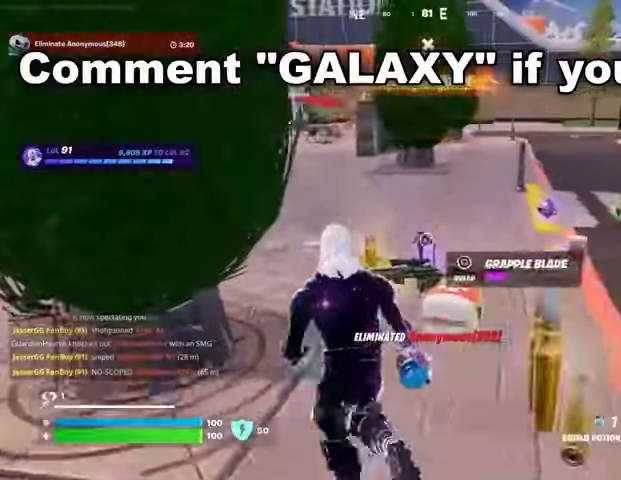
{"buttons": [], "left_stick": "right", "right_stick": "center", "events": [[67, "SQUARE", "up"], [67, "left_stick", "down"], [200, "left_stick", "down-right"], [400, "left_stick", "right"]]}
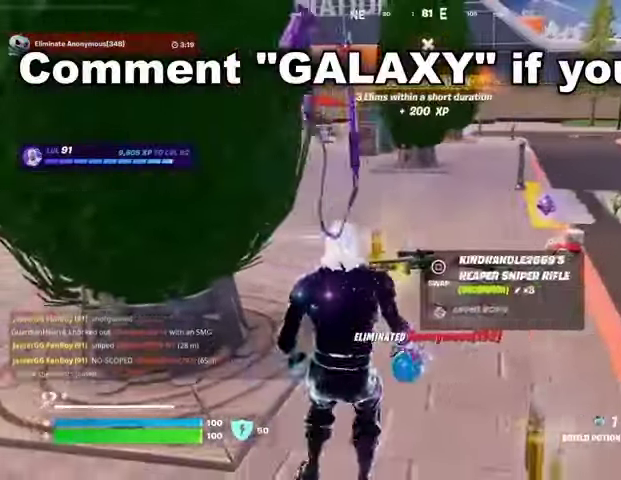
{"buttons": [], "left_stick": "up", "right_stick": "center", "events": [[233, "left_stick", "up-right"], [333, "left_stick", "up"]]}
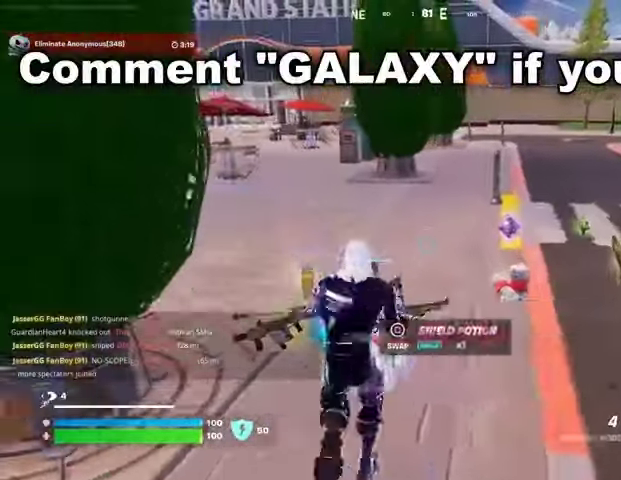
{"buttons": [], "left_stick": "right", "right_stick": "center", "events": [[100, "right_stick", "right"], [200, "L3", "down"], [267, "L3", "up"], [400, "left_stick", "right"], [433, "right_stick", "center"]]}
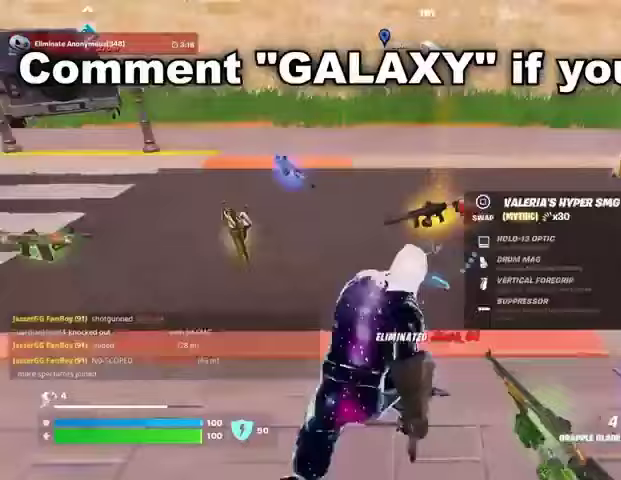
{"buttons": [], "left_stick": "down", "right_stick": "center", "events": [[100, "right_stick", "left"], [167, "L1", "down"], [233, "L1", "up"], [333, "left_stick", "down-right"], [467, "left_stick", "down"], [467, "right_stick", "center"]]}
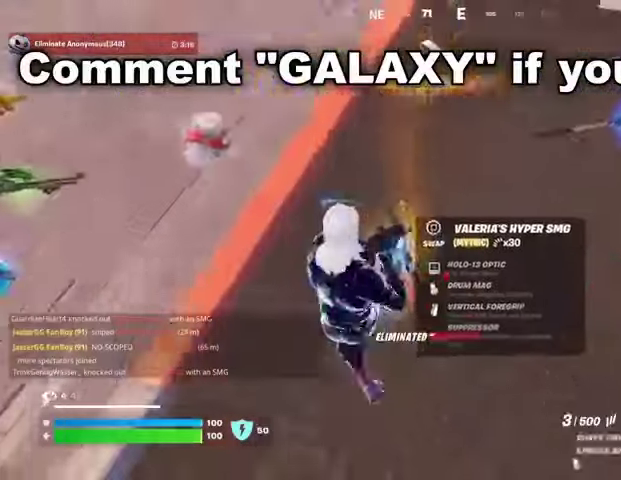
{"buttons": [], "left_stick": "down-left", "right_stick": "center", "events": [[67, "SQUARE", "down"], [133, "SQUARE", "up"], [200, "TRIANGLE", "down"], [267, "TRIANGLE", "up"], [300, "left_stick", "down-left"], [333, "right_stick", "up"], [500, "right_stick", "center"]]}
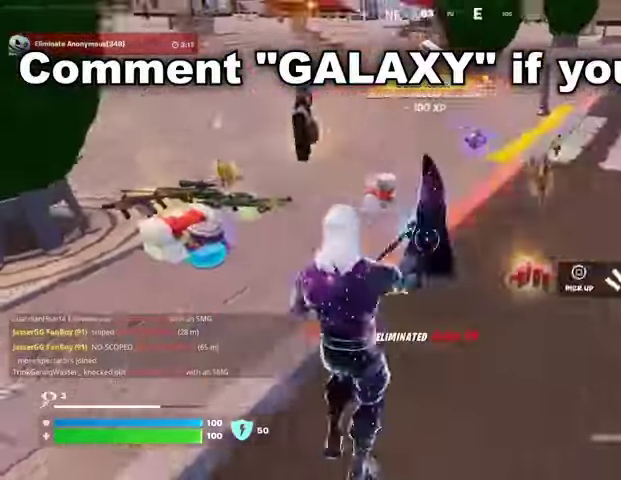
{"buttons": [], "left_stick": "center", "right_stick": "right", "events": [[200, "left_stick", "center"], [333, "right_stick", "right"]]}
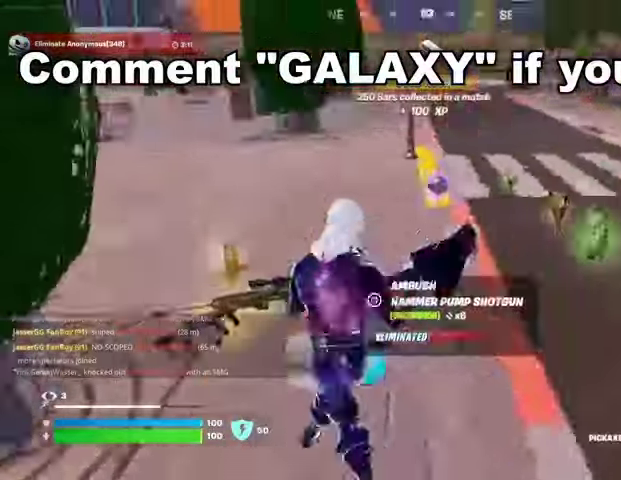
{"buttons": [], "left_stick": "up-right", "right_stick": "center", "events": [[133, "L3", "down"], [133, "left_stick", "up"], [233, "L3", "up"], [233, "right_stick", "center"], [300, "left_stick", "up-right"]]}
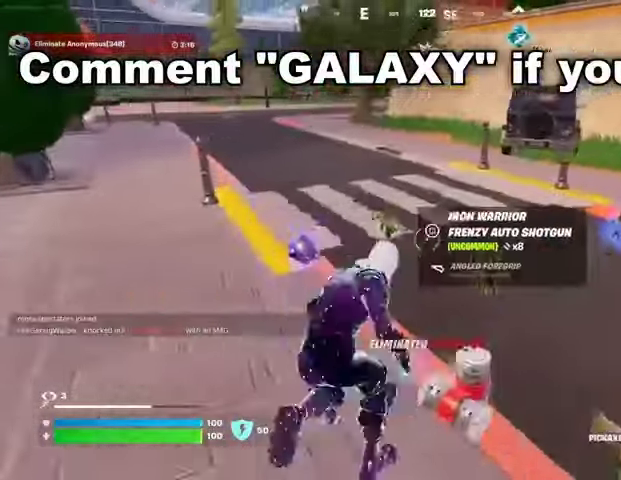
{"buttons": ["R1"], "left_stick": "up-right", "right_stick": "right", "events": [[33, "right_stick", "left"], [100, "R1", "down"], [133, "left_stick", "up"], [133, "right_stick", "center"], [200, "R1", "up"], [200, "right_stick", "right"], [267, "left_stick", "up-right"], [300, "R1", "down"], [367, "R1", "up"], [433, "R1", "down"]]}
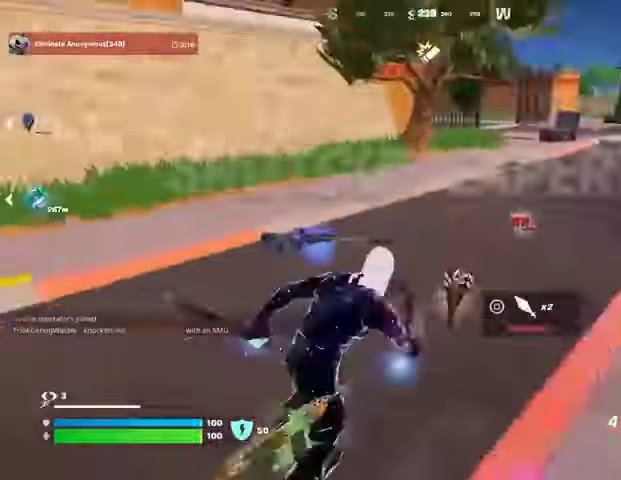
{"buttons": [], "left_stick": "up-right", "right_stick": "center", "events": [[33, "R1", "up"], [300, "left_stick", "up"], [300, "right_stick", "up-left"], [367, "right_stick", "center"], [500, "left_stick", "up-right"]]}
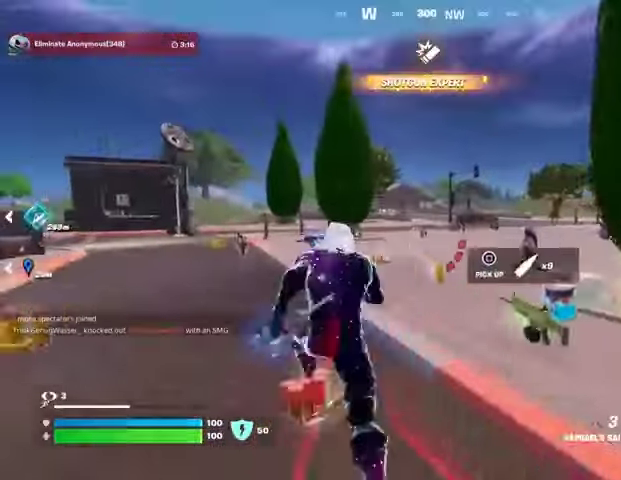
{"buttons": [], "left_stick": "up", "right_stick": "center", "events": [[267, "right_stick", "right"], [333, "left_stick", "up"], [333, "right_stick", "center"]]}
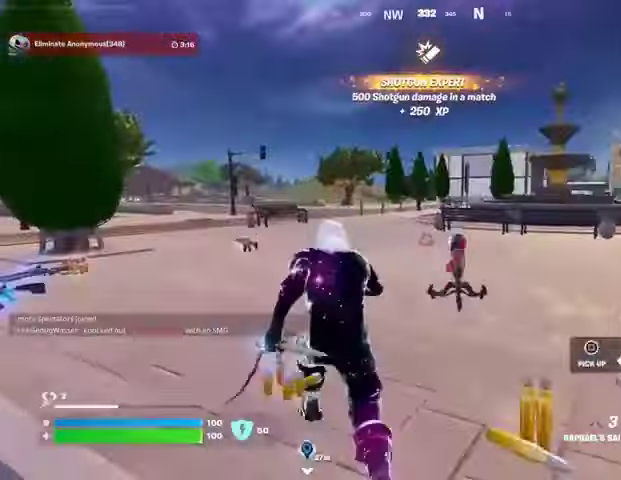
{"buttons": [], "left_stick": "up", "right_stick": "center", "events": [[67, "right_stick", "left"], [100, "left_stick", "up-right"], [167, "right_stick", "center"], [267, "CROSS", "down"], [300, "left_stick", "up"], [333, "CROSS", "up"], [433, "CROSS", "down"], [500, "CROSS", "up"]]}
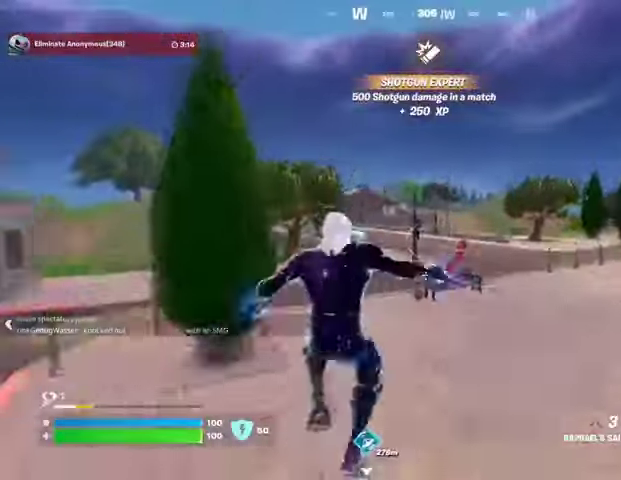
{"buttons": [], "left_stick": "up", "right_stick": "center", "events": []}
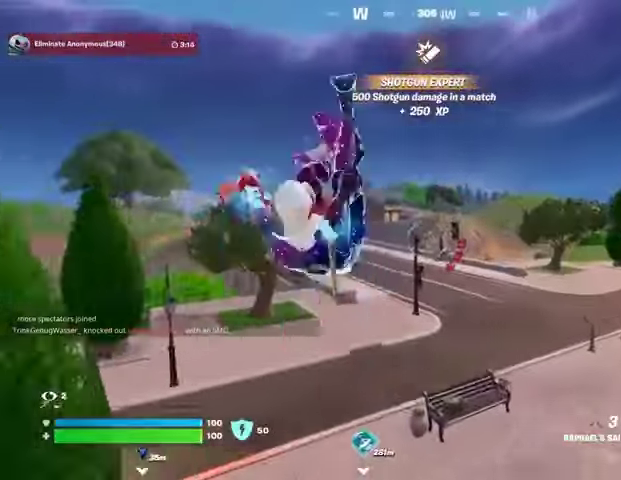
{"buttons": [], "left_stick": "up-right", "right_stick": "center", "events": [[300, "L1", "down"], [300, "L2", "down"], [300, "right_stick", "up-left"], [367, "L1", "up"], [367, "left_stick", "up-right"], [400, "L2", "up"], [400, "right_stick", "center"]]}
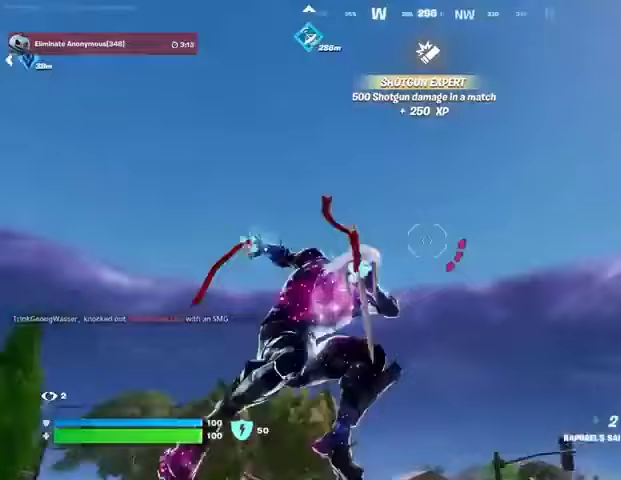
{"buttons": [], "left_stick": "up", "right_stick": "down", "events": [[300, "right_stick", "down"], [467, "left_stick", "up"]]}
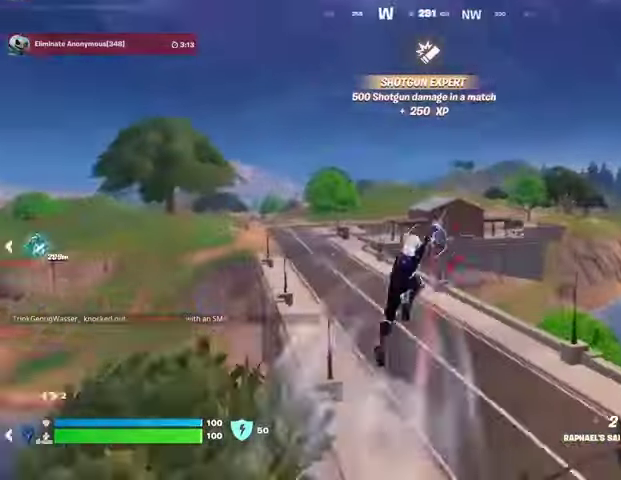
{"buttons": [], "left_stick": "up", "right_stick": "center", "events": [[133, "right_stick", "center"]]}
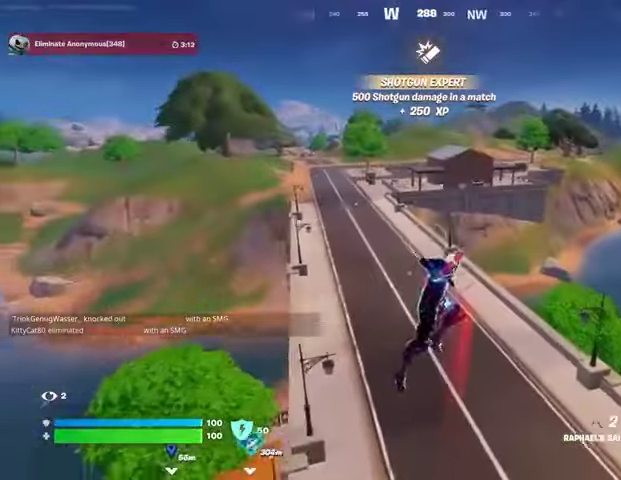
{"buttons": [], "left_stick": "up", "right_stick": "center", "events": [[100, "L1", "down"], [133, "right_stick", "up-left"], [200, "L1", "up"], [200, "right_stick", "center"]]}
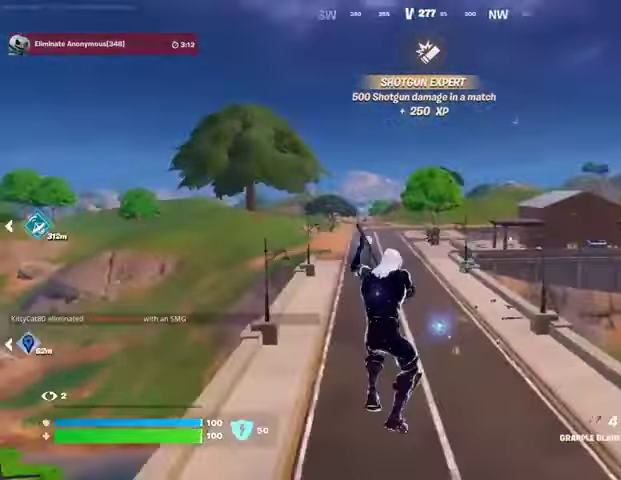
{"buttons": [], "left_stick": "up-right", "right_stick": "center", "events": [[33, "R3", "down"], [100, "R3", "up"], [333, "left_stick", "up-right"]]}
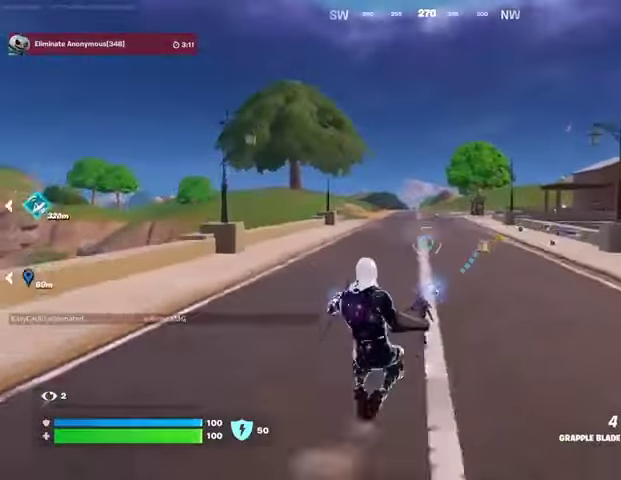
{"buttons": [], "left_stick": "up-right", "right_stick": "center", "events": []}
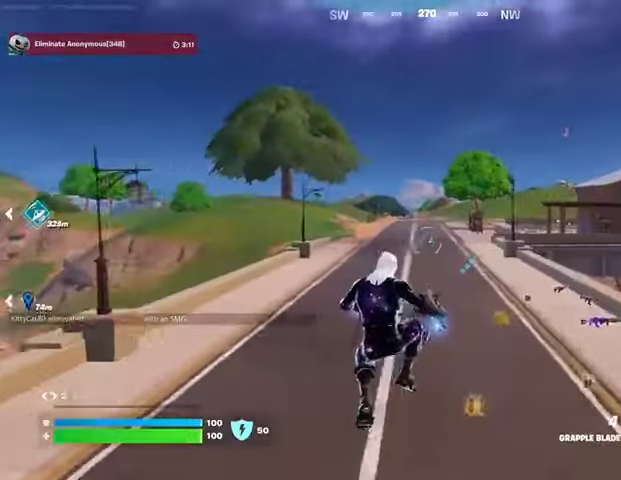
{"buttons": [], "left_stick": "up-right", "right_stick": "center", "events": [[100, "TRIANGLE", "down"], [167, "TRIANGLE", "up"], [267, "L3", "down"], [267, "right_stick", "down-right"], [333, "right_stick", "right"], [367, "L3", "up"], [433, "right_stick", "center"]]}
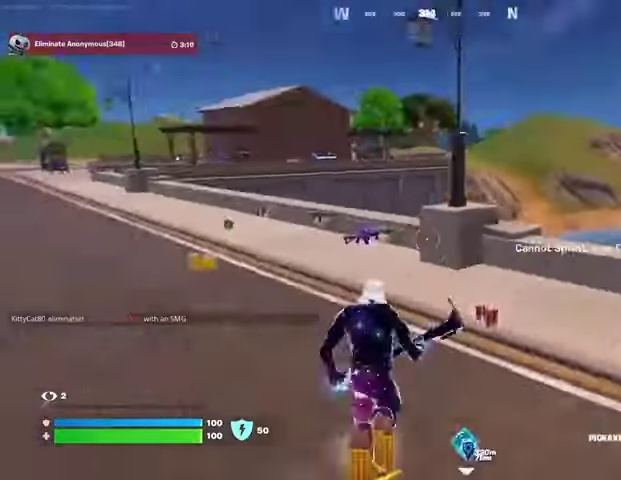
{"buttons": [], "left_stick": "up-right", "right_stick": "center", "events": [[33, "right_stick", "up-right"], [167, "right_stick", "left"], [200, "left_stick", "up"], [400, "right_stick", "center"], [500, "left_stick", "up-right"]]}
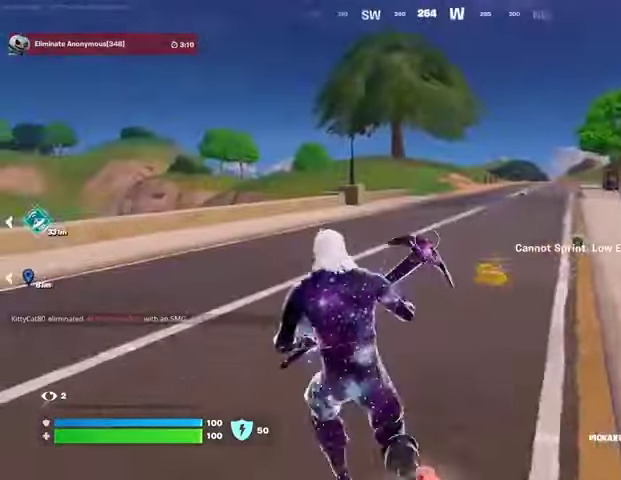
{"buttons": [], "left_stick": "up-right", "right_stick": "center", "events": [[67, "L3", "down"], [133, "L3", "up"], [267, "L3", "down"], [333, "L3", "up"]]}